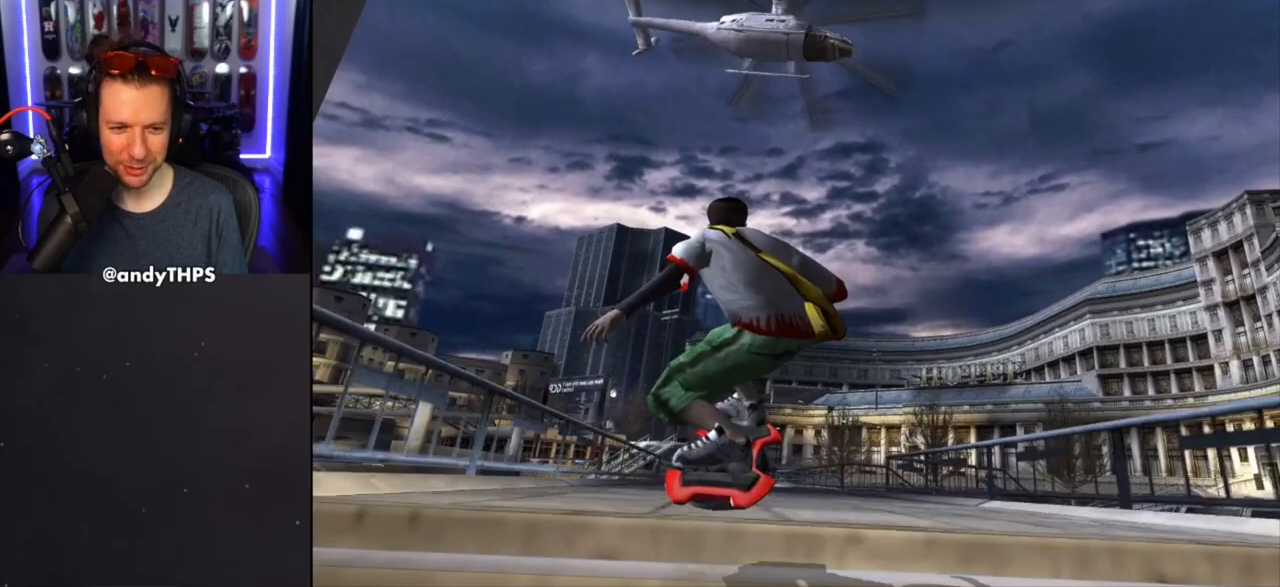
Gameplay with a controller (PlayStation layout); each line is a JSON object with the inputs held at the frame after it. "events" lists button and stick changes between this image and that frame as [ms after this image, input, new state], when the widget could be followed in between. Not read: L2 R2.
{"buttons": [], "left_stick": "left", "right_stick": "center", "events": [[400, "left_stick", "left"]]}
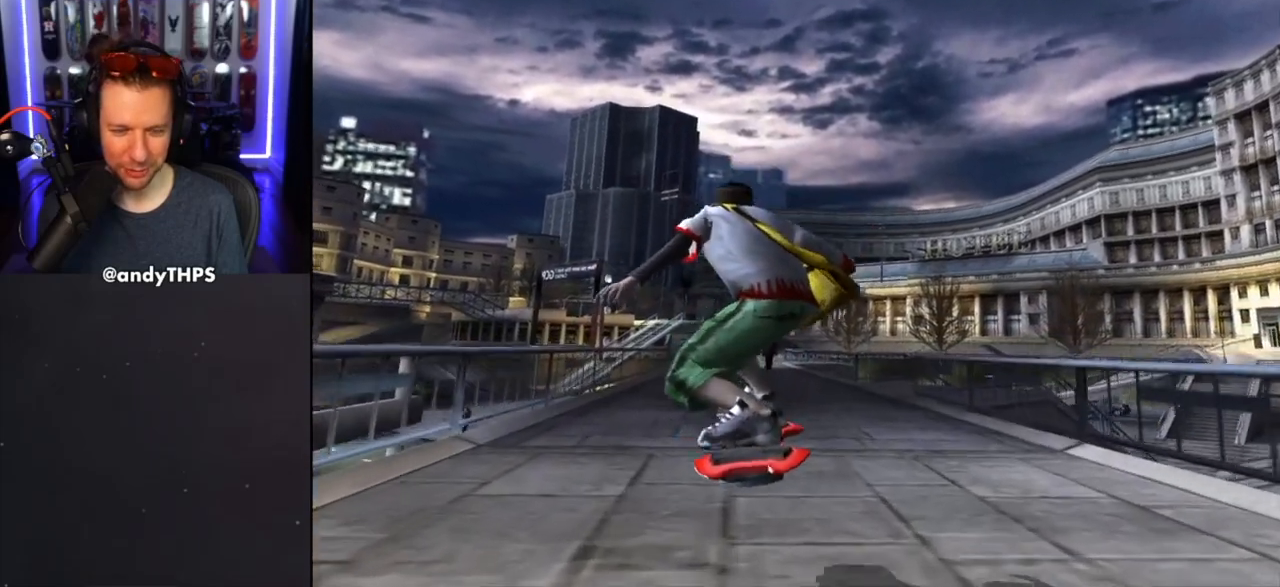
{"buttons": [], "left_stick": "center", "right_stick": "center", "events": [[83, "left_stick", "center"], [317, "left_stick", "right"], [483, "left_stick", "center"]]}
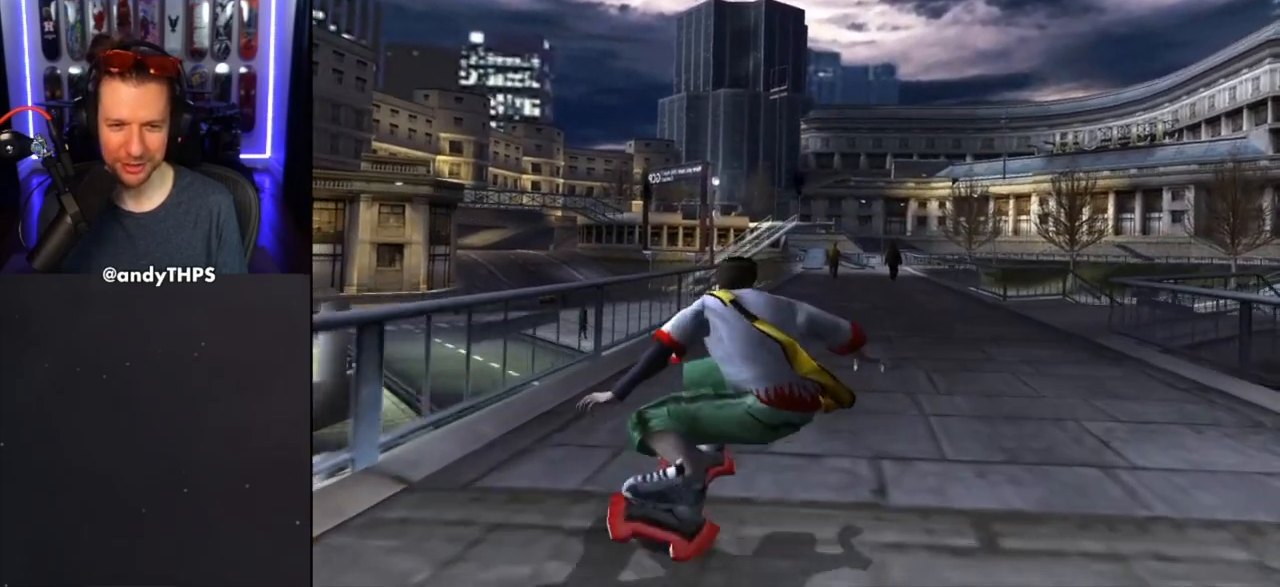
{"buttons": [], "left_stick": "center", "right_stick": "center", "events": [[83, "left_stick", "left"], [200, "left_stick", "center"], [367, "CROSS", "down"], [500, "CROSS", "up"]]}
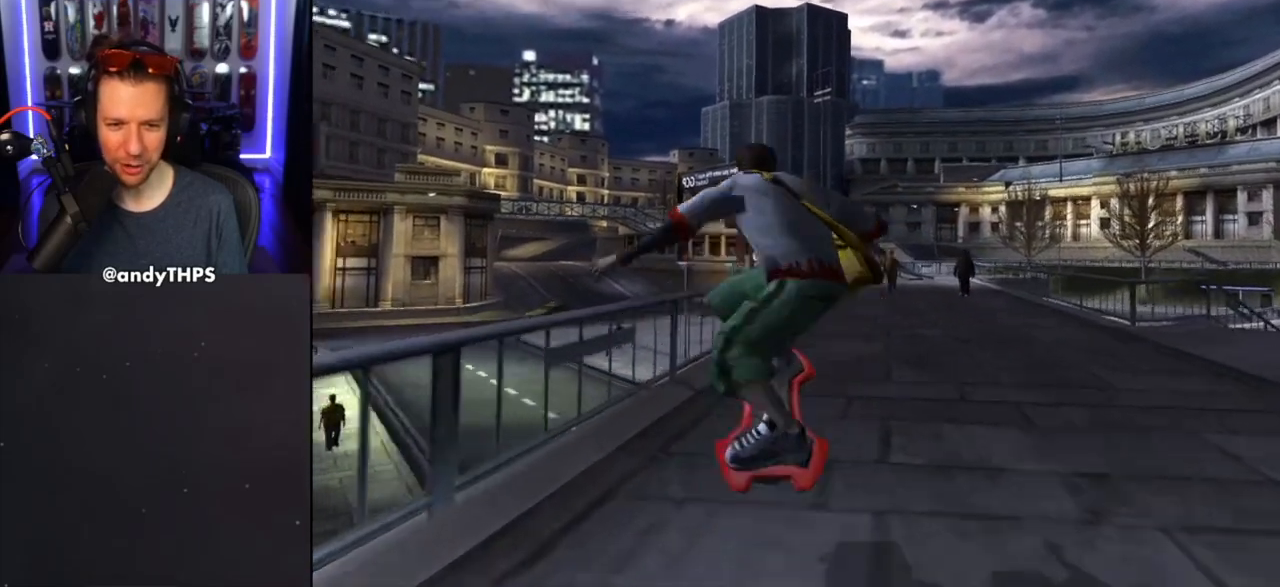
{"buttons": ["TRIANGLE"], "left_stick": "left", "right_stick": "center", "events": [[217, "TRIANGLE", "down"], [383, "left_stick", "left"]]}
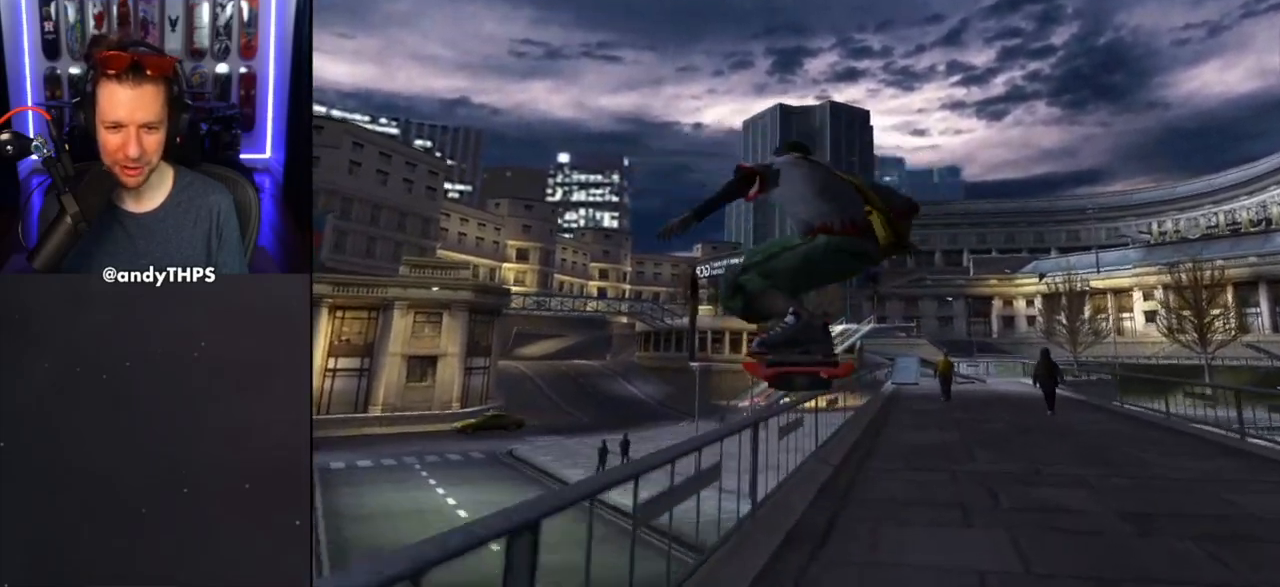
{"buttons": ["TRIANGLE"], "left_stick": "center", "right_stick": "center", "events": [[33, "left_stick", "center"]]}
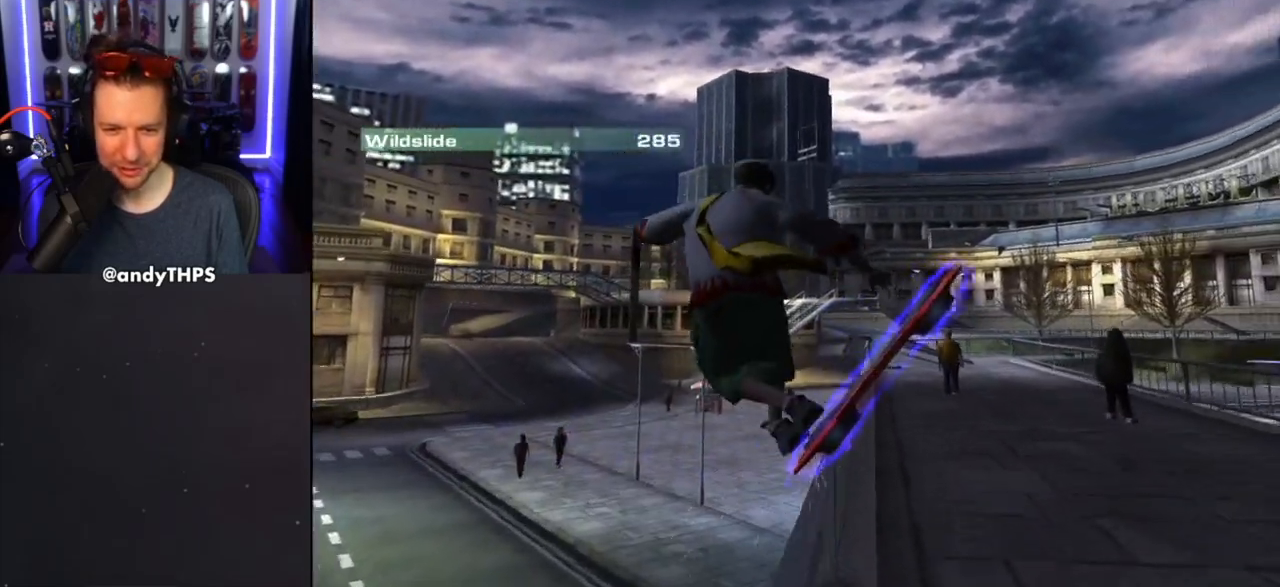
{"buttons": ["TRIANGLE"], "left_stick": "center", "right_stick": "center", "events": []}
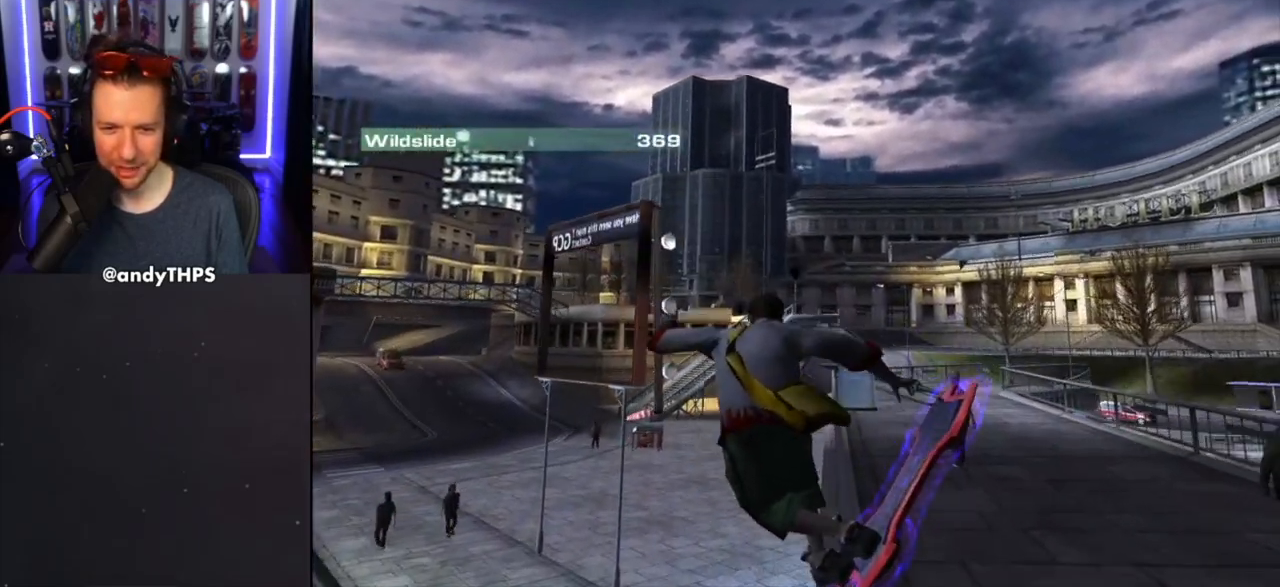
{"buttons": ["TRIANGLE"], "left_stick": "right", "right_stick": "center", "events": [[150, "left_stick", "right"]]}
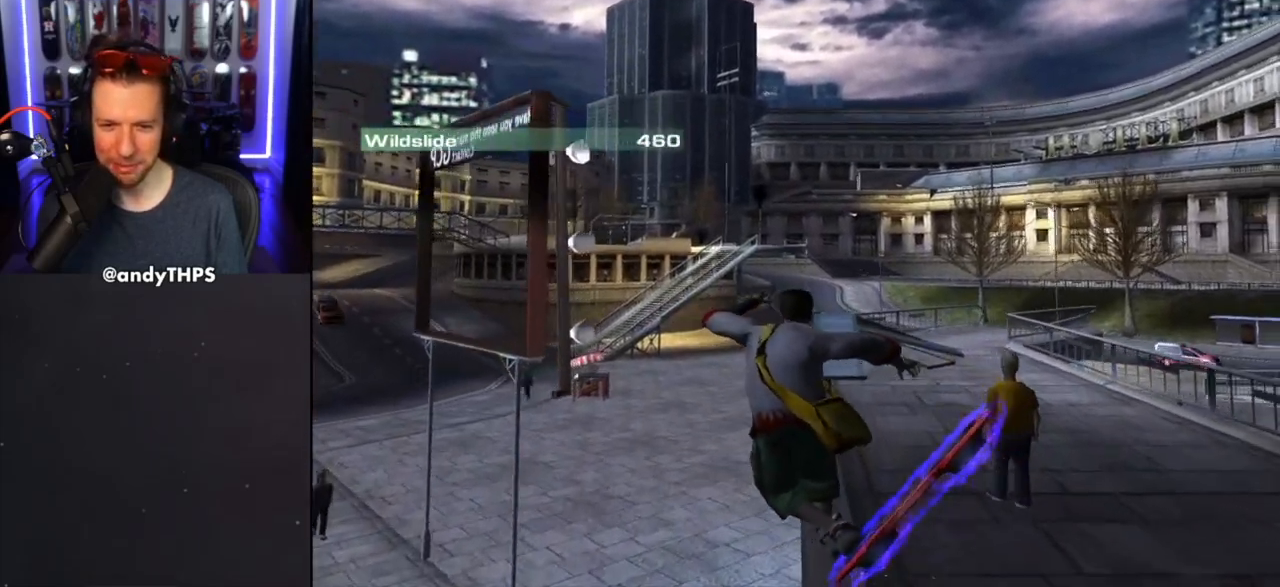
{"buttons": ["TRIANGLE"], "left_stick": "right", "right_stick": "center", "events": [[17, "left_stick", "center"], [167, "left_stick", "left"], [317, "left_stick", "center"], [467, "left_stick", "right"]]}
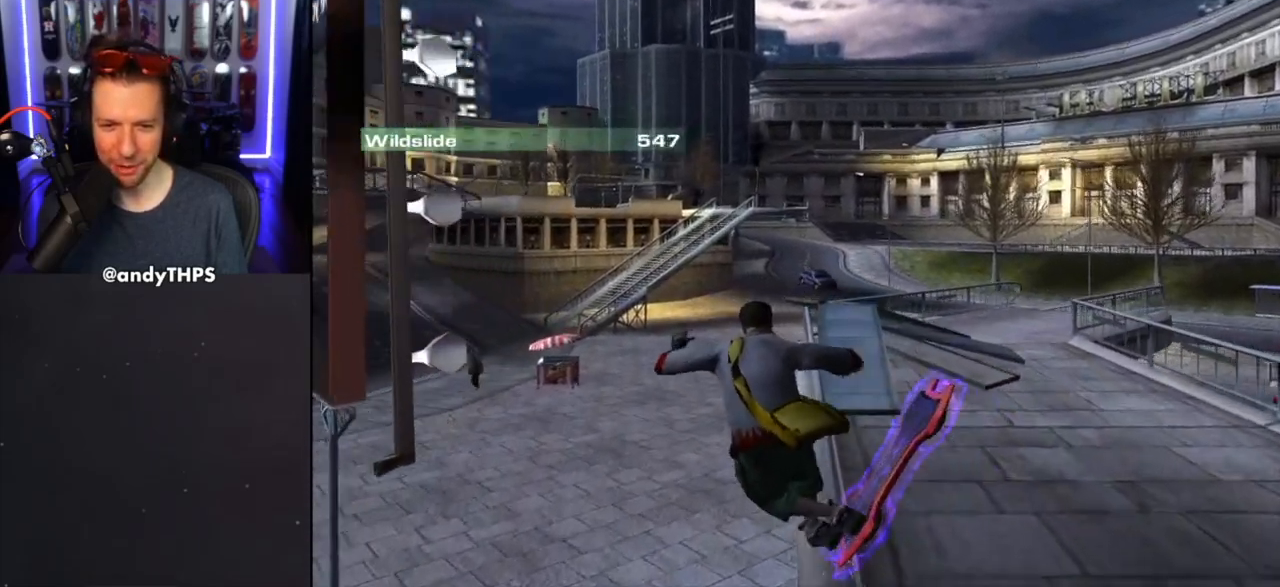
{"buttons": [], "left_stick": "center", "right_stick": "center", "events": [[283, "left_stick", "center"], [417, "TRIANGLE", "up"]]}
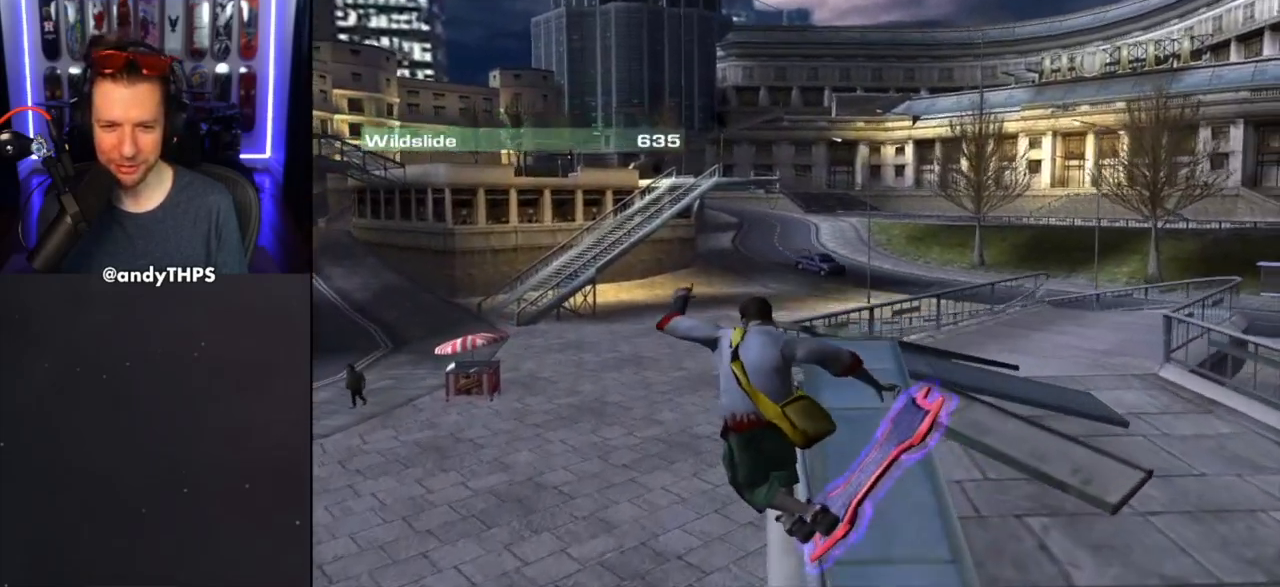
{"buttons": ["SQUARE"], "left_stick": "left", "right_stick": "center", "events": [[150, "left_stick", "right"], [200, "CROSS", "down"], [333, "left_stick", "left"], [417, "CROSS", "up"], [417, "SQUARE", "down"]]}
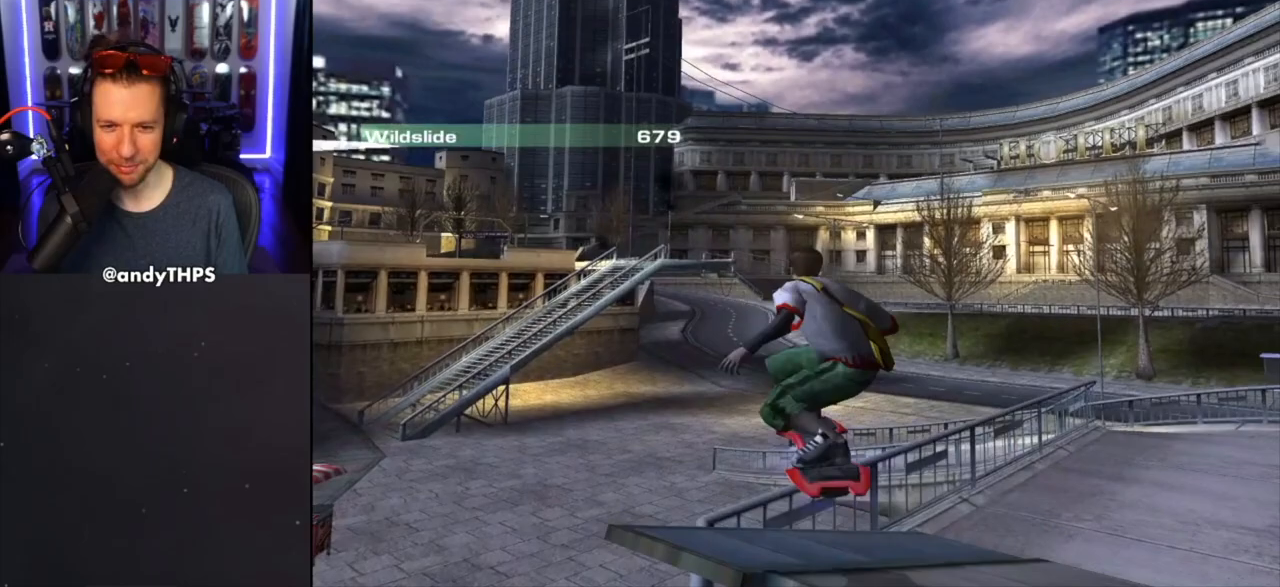
{"buttons": [], "left_stick": "center", "right_stick": "center", "events": [[100, "SQUARE", "up"], [117, "left_stick", "center"]]}
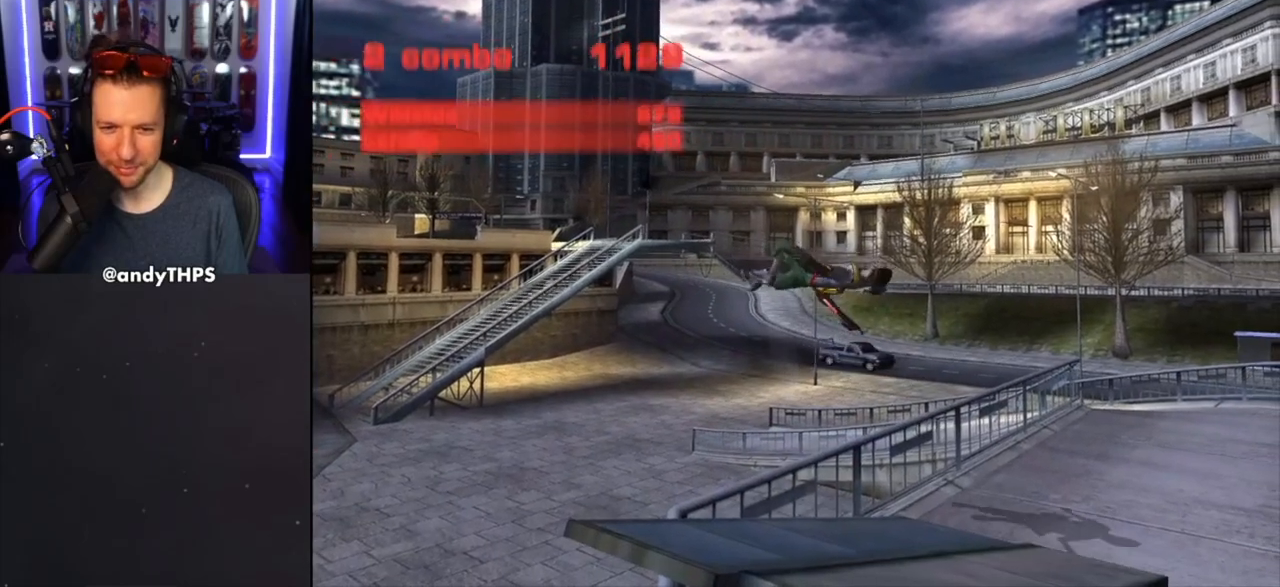
{"buttons": [], "left_stick": "center", "right_stick": "center", "events": []}
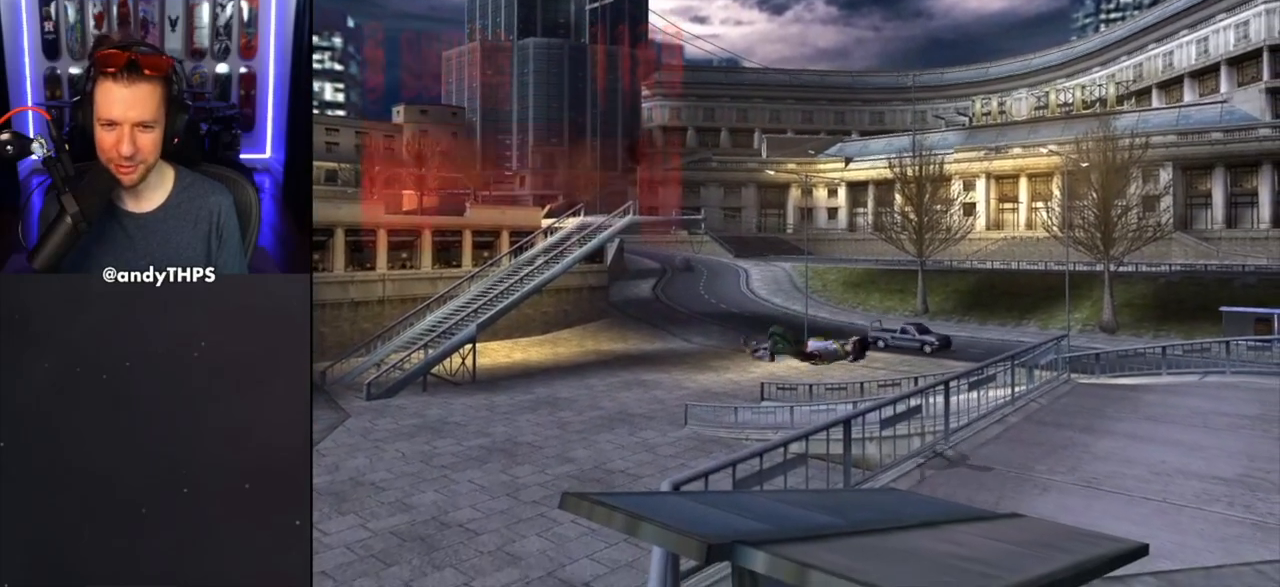
{"buttons": [], "left_stick": "center", "right_stick": "center", "events": []}
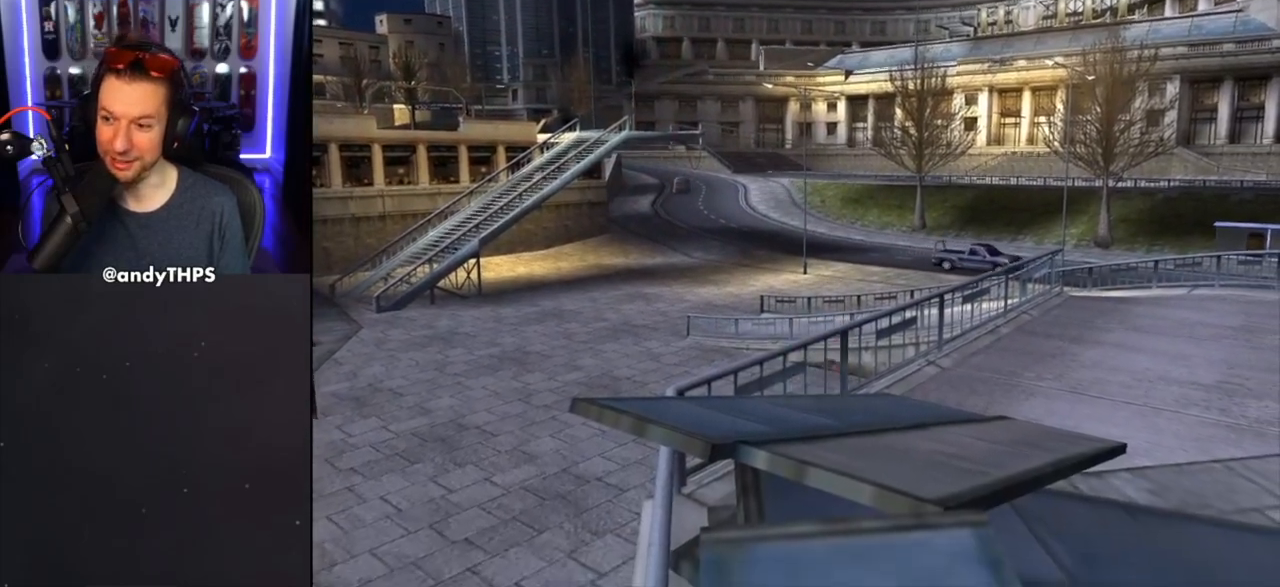
{"buttons": [], "left_stick": "center", "right_stick": "center", "events": []}
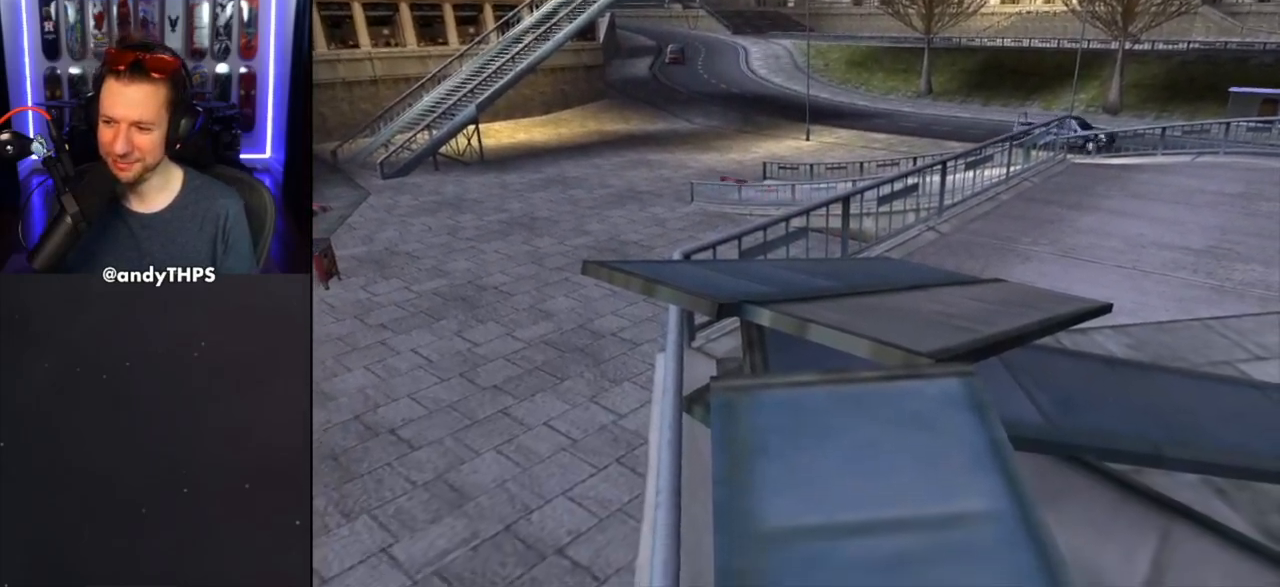
{"buttons": [], "left_stick": "center", "right_stick": "center", "events": [[283, "CROSS", "down"], [467, "CROSS", "up"]]}
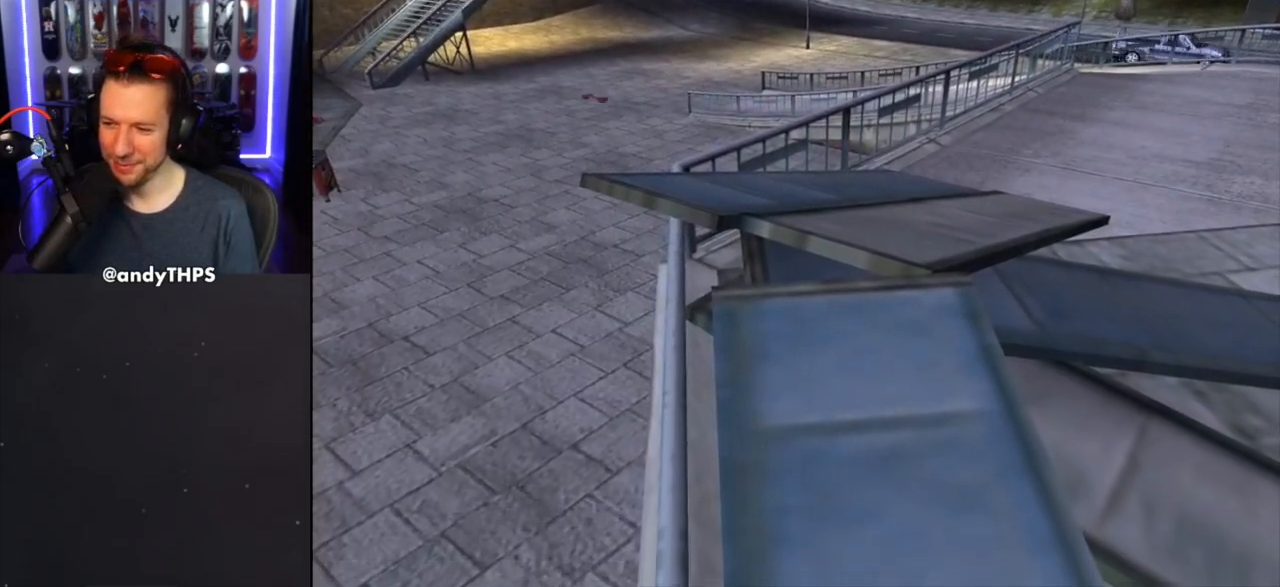
{"buttons": ["CROSS"], "left_stick": "center", "right_stick": "center", "events": [[50, "CROSS", "down"], [183, "CROSS", "up"], [283, "CROSS", "down"], [400, "CROSS", "up"], [483, "CROSS", "down"]]}
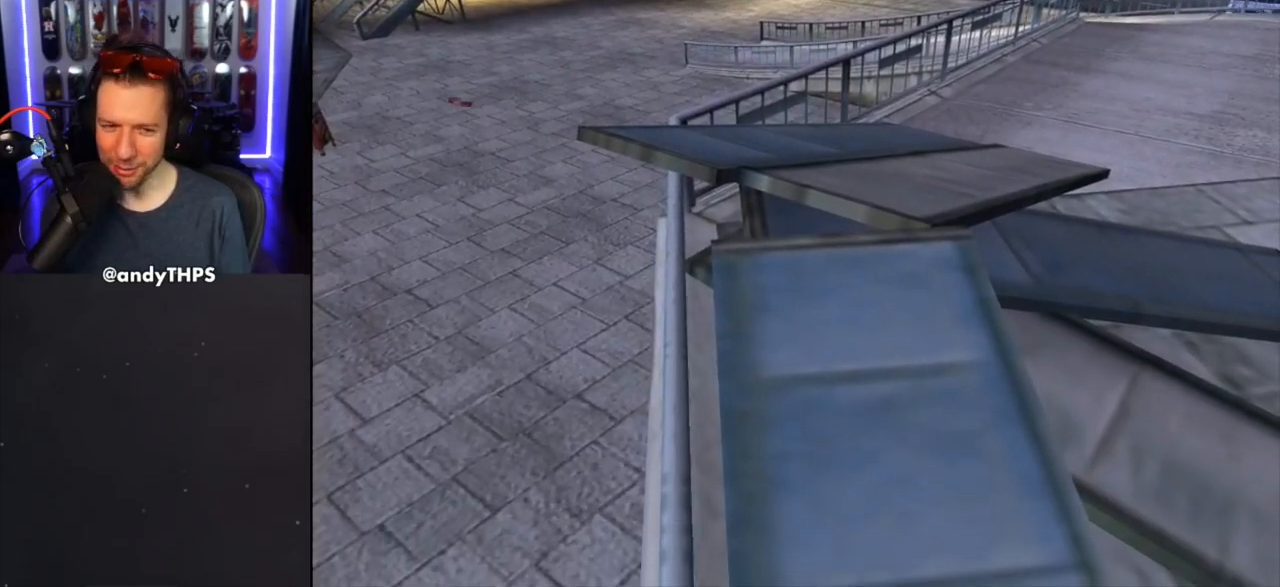
{"buttons": [], "left_stick": "center", "right_stick": "center", "events": [[100, "CROSS", "up"], [183, "CROSS", "down"], [283, "CROSS", "up"]]}
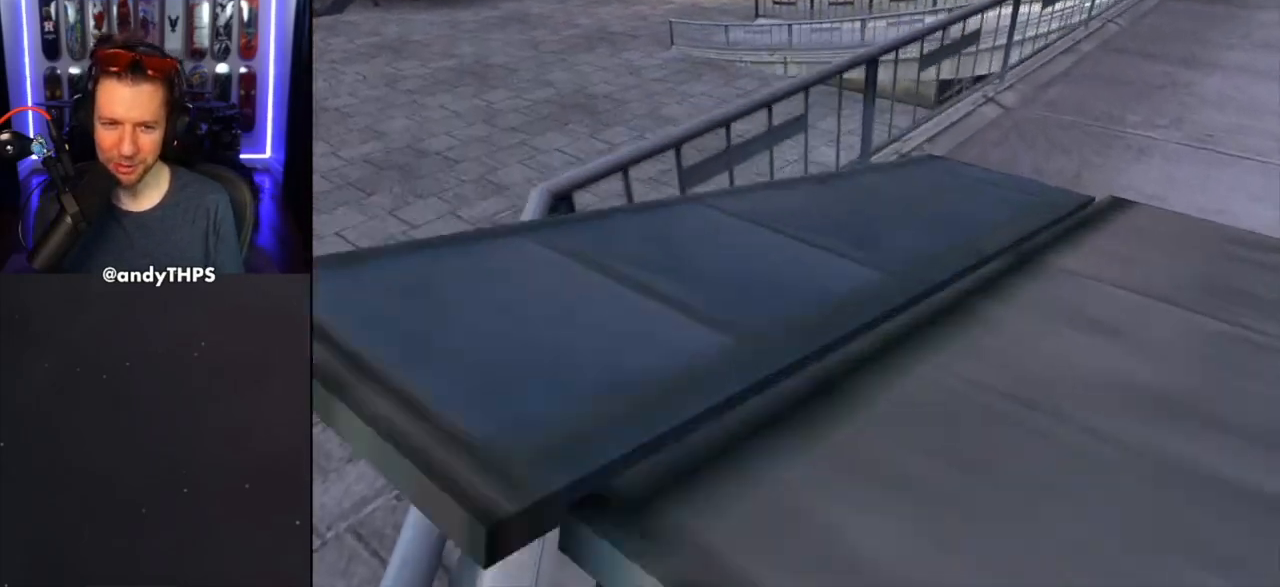
{"buttons": [], "left_stick": "left", "right_stick": "center", "events": [[233, "left_stick", "left"]]}
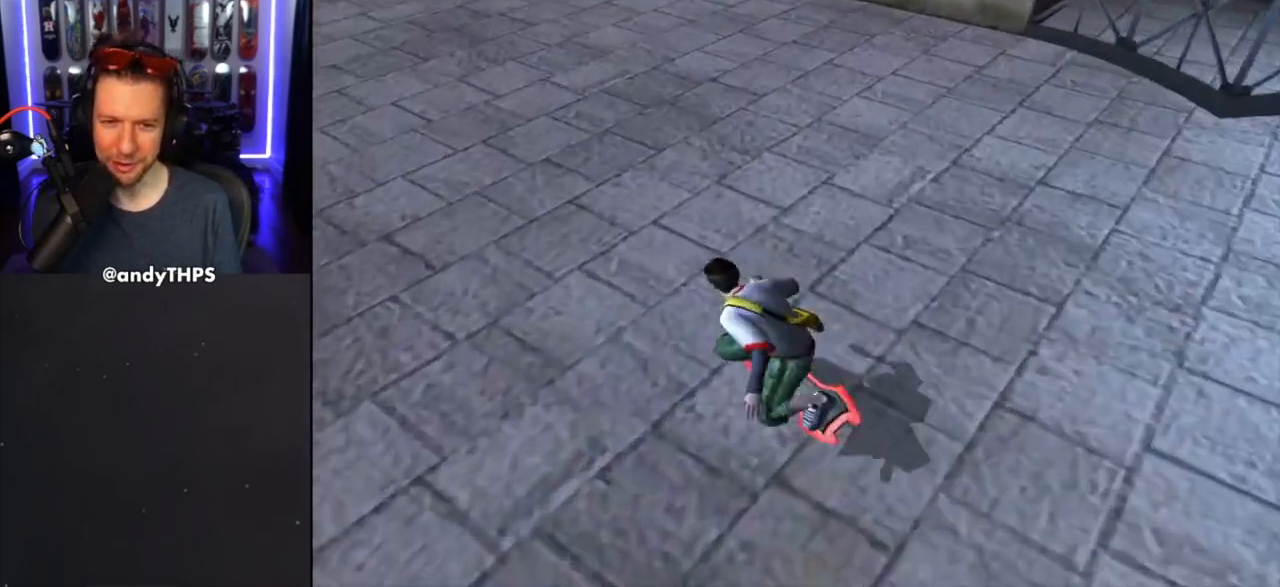
{"buttons": ["CROSS"], "left_stick": "center", "right_stick": "center", "events": [[133, "CROSS", "down"], [217, "left_stick", "center"]]}
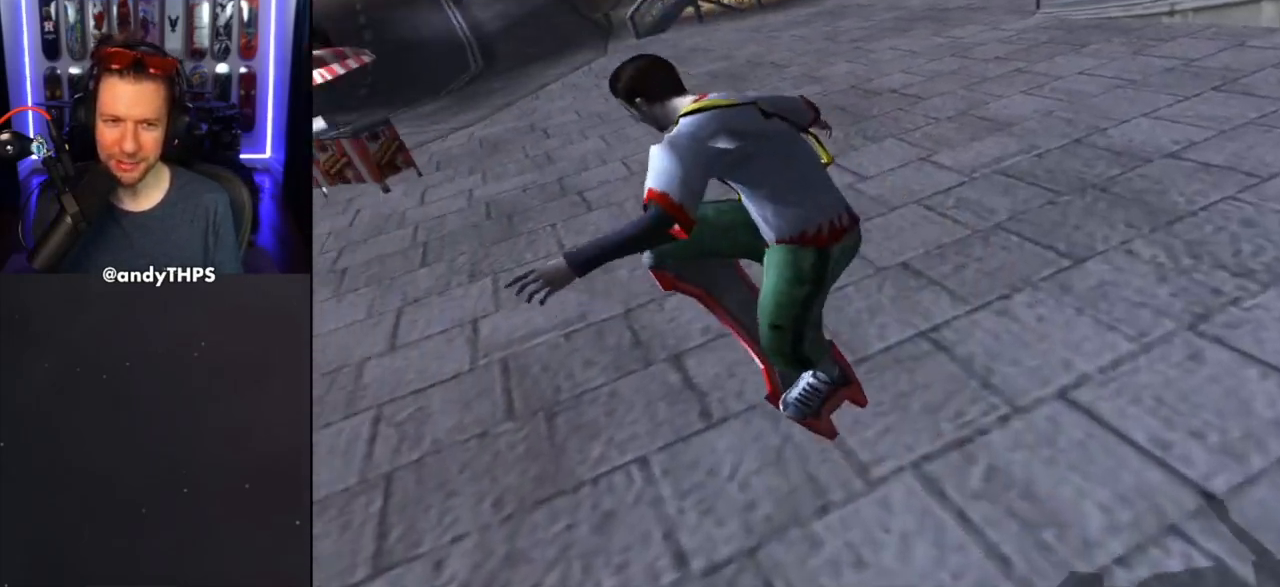
{"buttons": [], "left_stick": "left", "right_stick": "center", "events": [[50, "CROSS", "up"], [300, "left_stick", "left"]]}
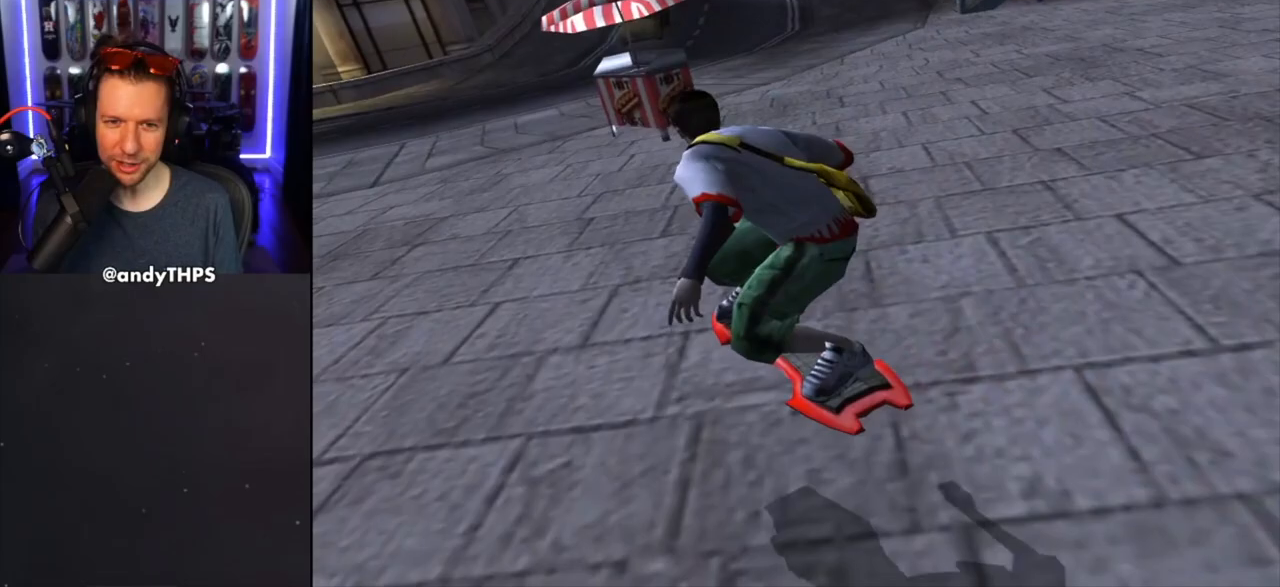
{"buttons": [], "left_stick": "center", "right_stick": "center", "events": [[17, "left_stick", "center"], [133, "R1", "down"], [217, "left_stick", "left"], [333, "R1", "up"], [350, "left_stick", "center"]]}
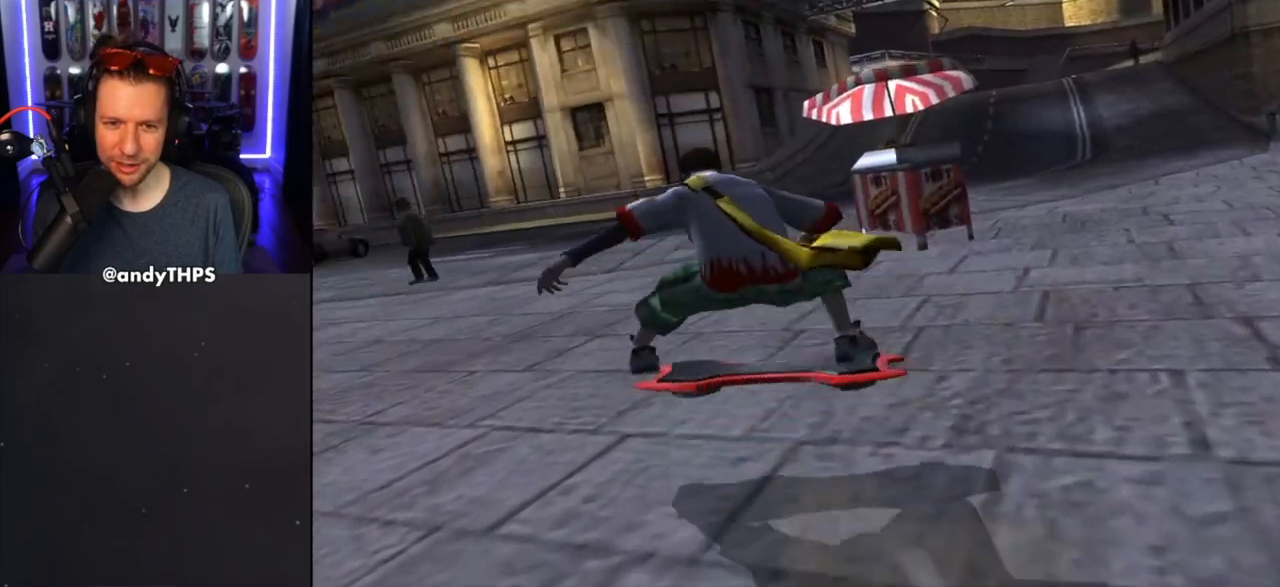
{"buttons": ["L1"], "left_stick": "center", "right_stick": "center", "events": [[367, "L1", "down"]]}
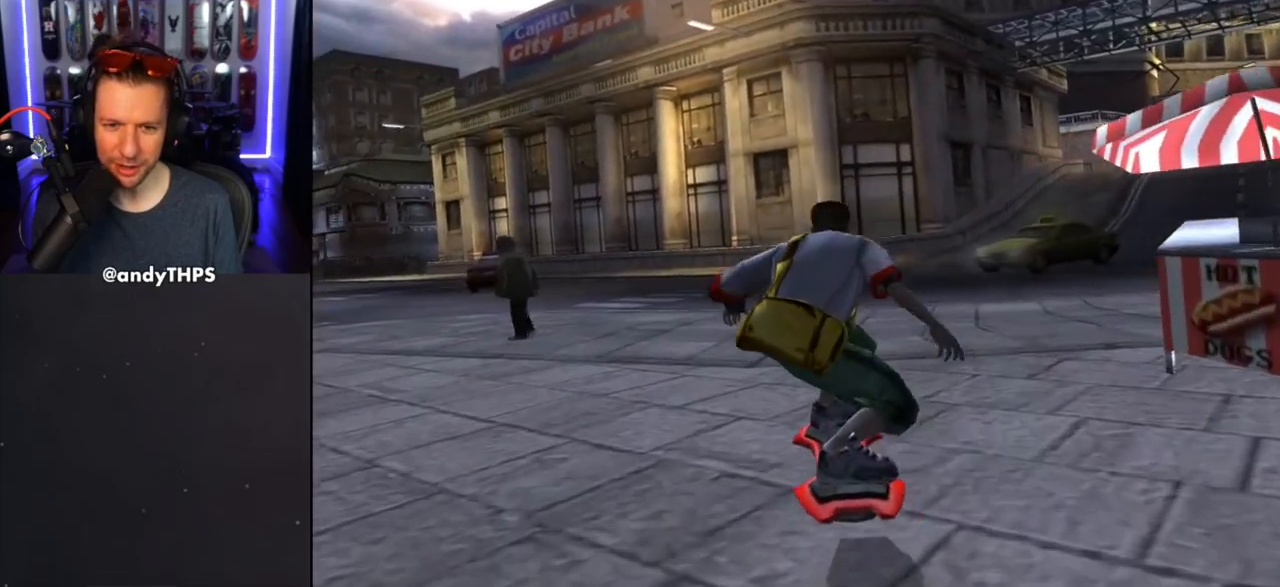
{"buttons": ["R1"], "left_stick": "left", "right_stick": "center", "events": [[17, "L1", "up"], [233, "left_stick", "left"], [483, "R1", "down"]]}
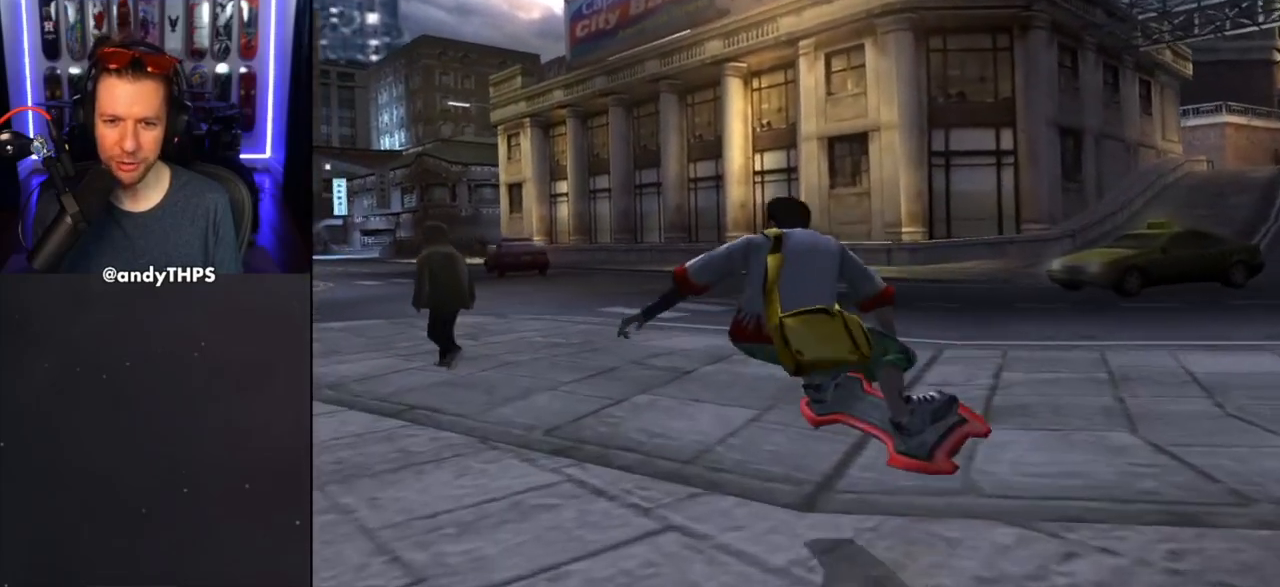
{"buttons": [], "left_stick": "center", "right_stick": "center", "events": [[67, "left_stick", "center"], [117, "R1", "up"]]}
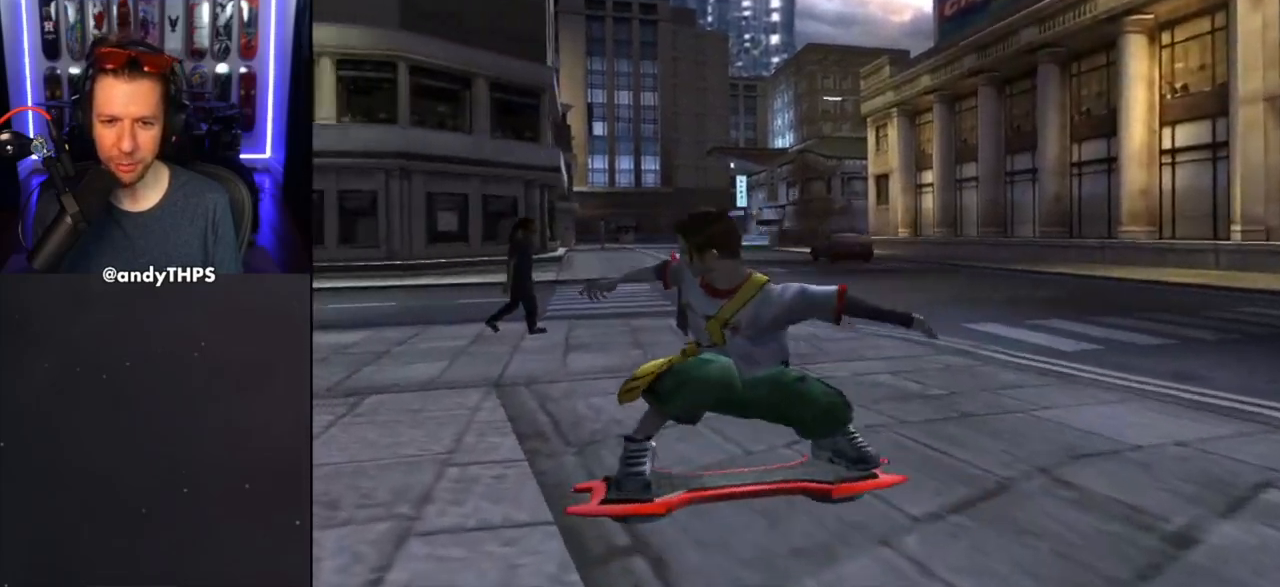
{"buttons": [], "left_stick": "right", "right_stick": "center", "events": [[100, "R1", "down"], [267, "R1", "up"], [450, "left_stick", "right"]]}
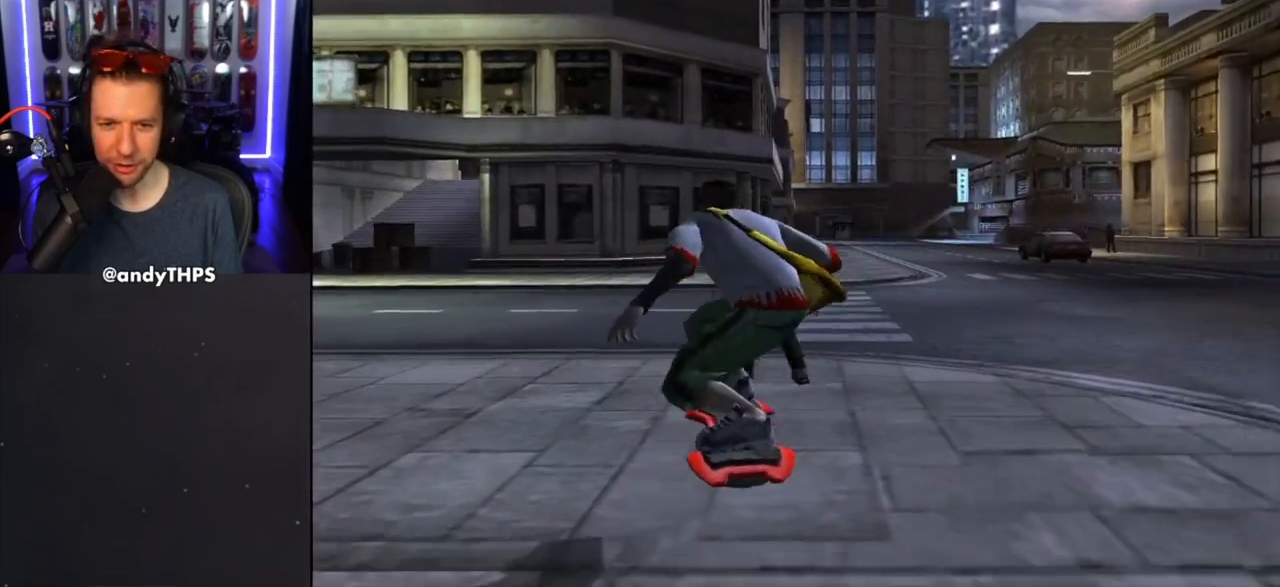
{"buttons": [], "left_stick": "center", "right_stick": "center", "events": [[150, "R1", "down"], [250, "left_stick", "center"], [317, "R1", "up"]]}
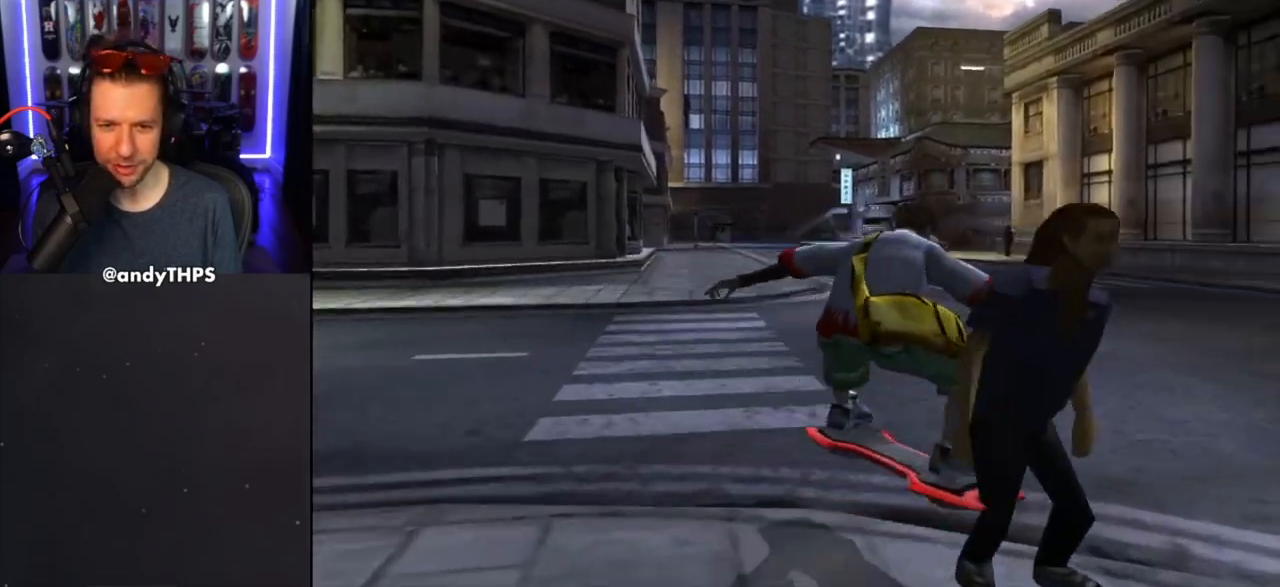
{"buttons": [], "left_stick": "left", "right_stick": "center", "events": [[17, "left_stick", "left"], [267, "left_stick", "center"], [383, "left_stick", "left"]]}
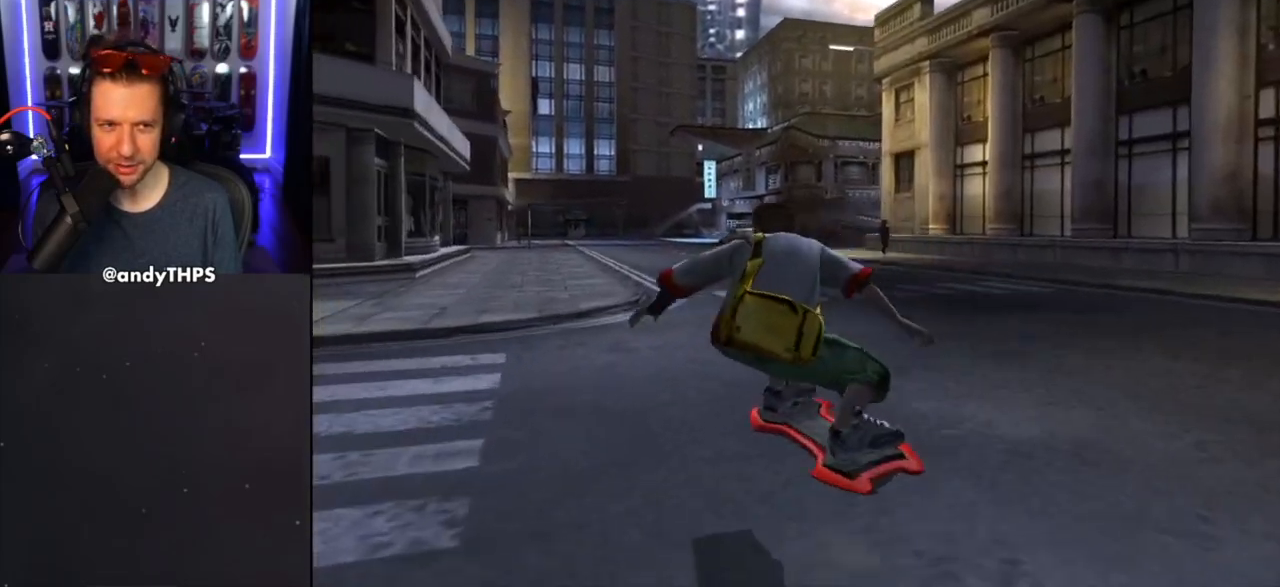
{"buttons": ["R1"], "left_stick": "center", "right_stick": "center", "events": [[50, "left_stick", "center"], [250, "left_stick", "right"], [383, "R1", "down"], [450, "left_stick", "center"]]}
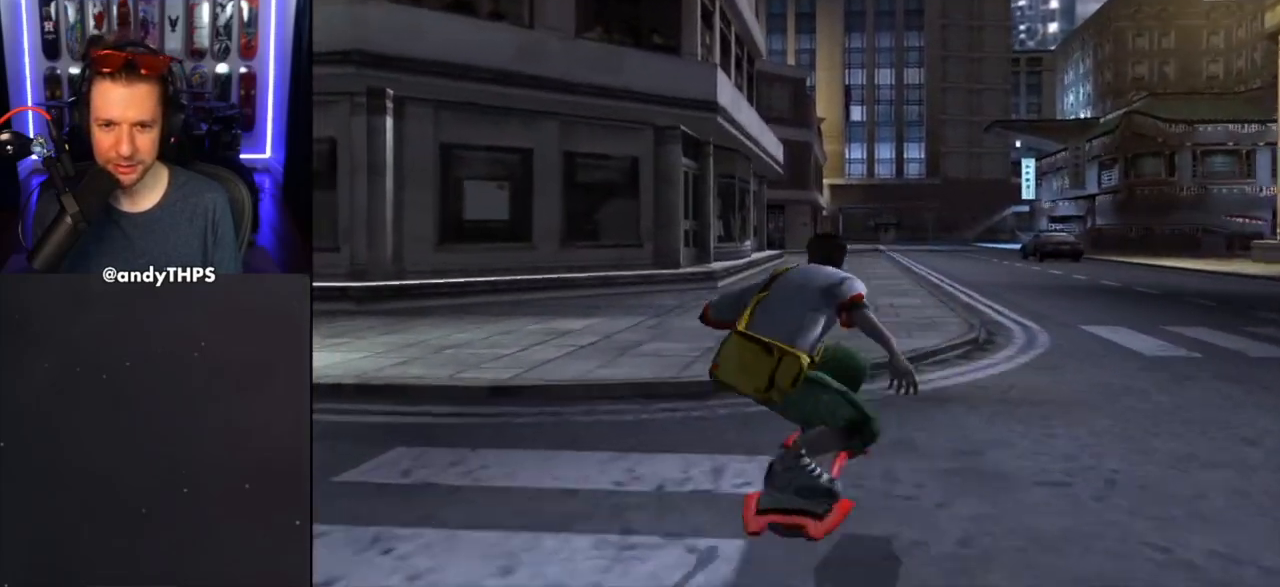
{"buttons": [], "left_stick": "center", "right_stick": "center", "events": [[67, "R1", "up"]]}